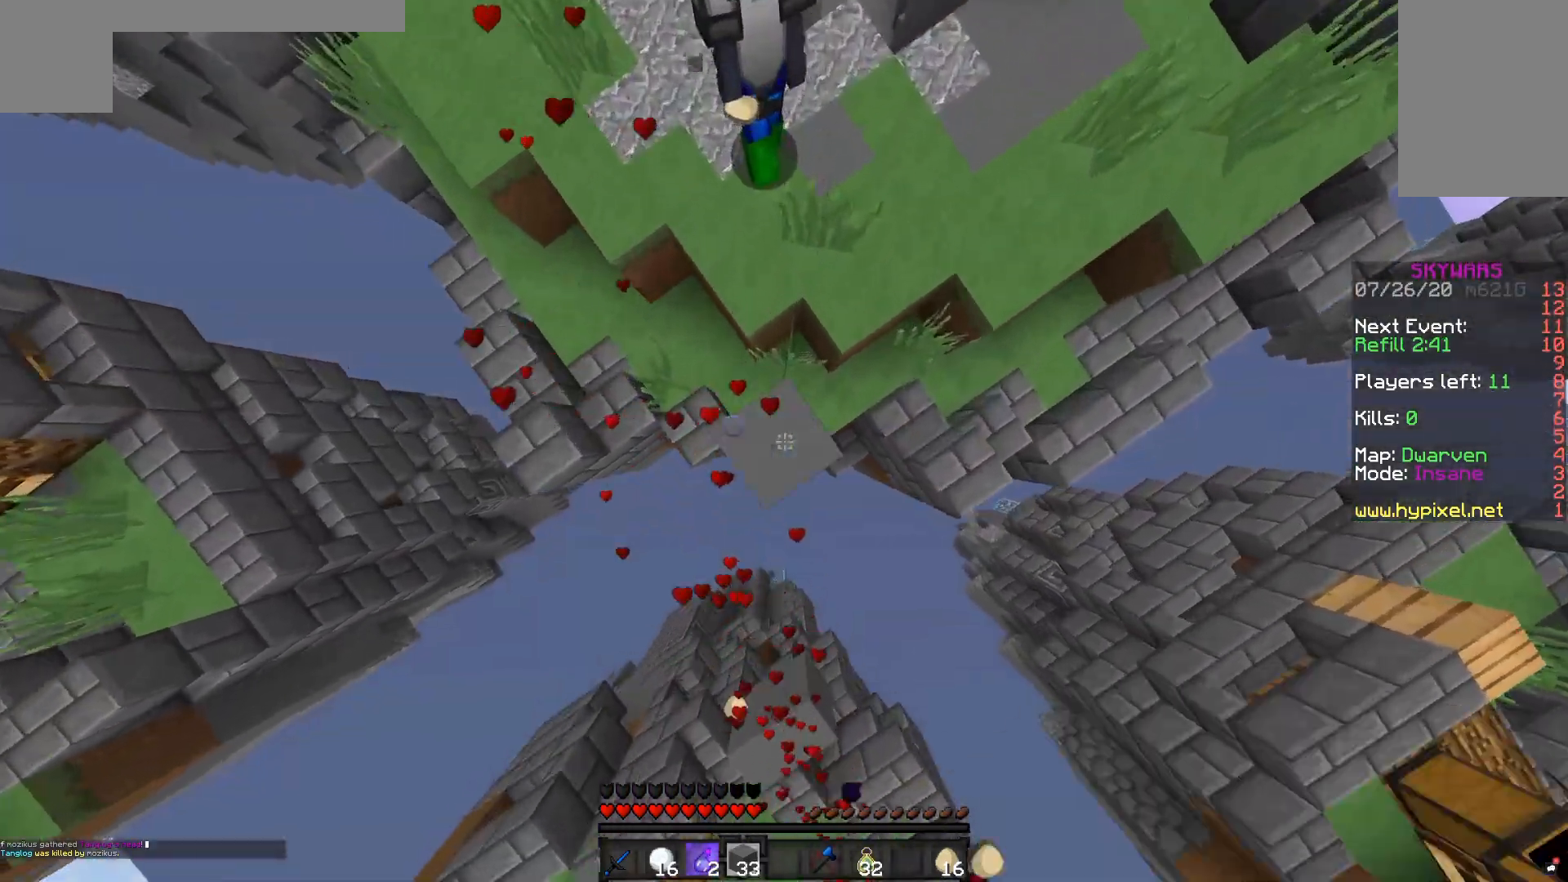
Gameplay with keyboard and mouse; each line is a JSON object with the keys and mouse buttons held at the frame after it. "events" lists presses ("down") and releases ("up") of "a", "d", "s", "space", "w", "mouse_left" and "mouse_right" between this image and that frame as [ms after this image, input, new state], when the widget could be followed in between. "mouse_left", "mouse_right" = the "left", "right" buttons of the "mouse" list. No other keys are recorded. Fast repeated clicks can show as one long hold. Mouse movement is not recorded.
{"keys": ["space", "w"], "mouse": [], "events": [[50, "space", "down"], [433, "mouse_right", "up"]]}
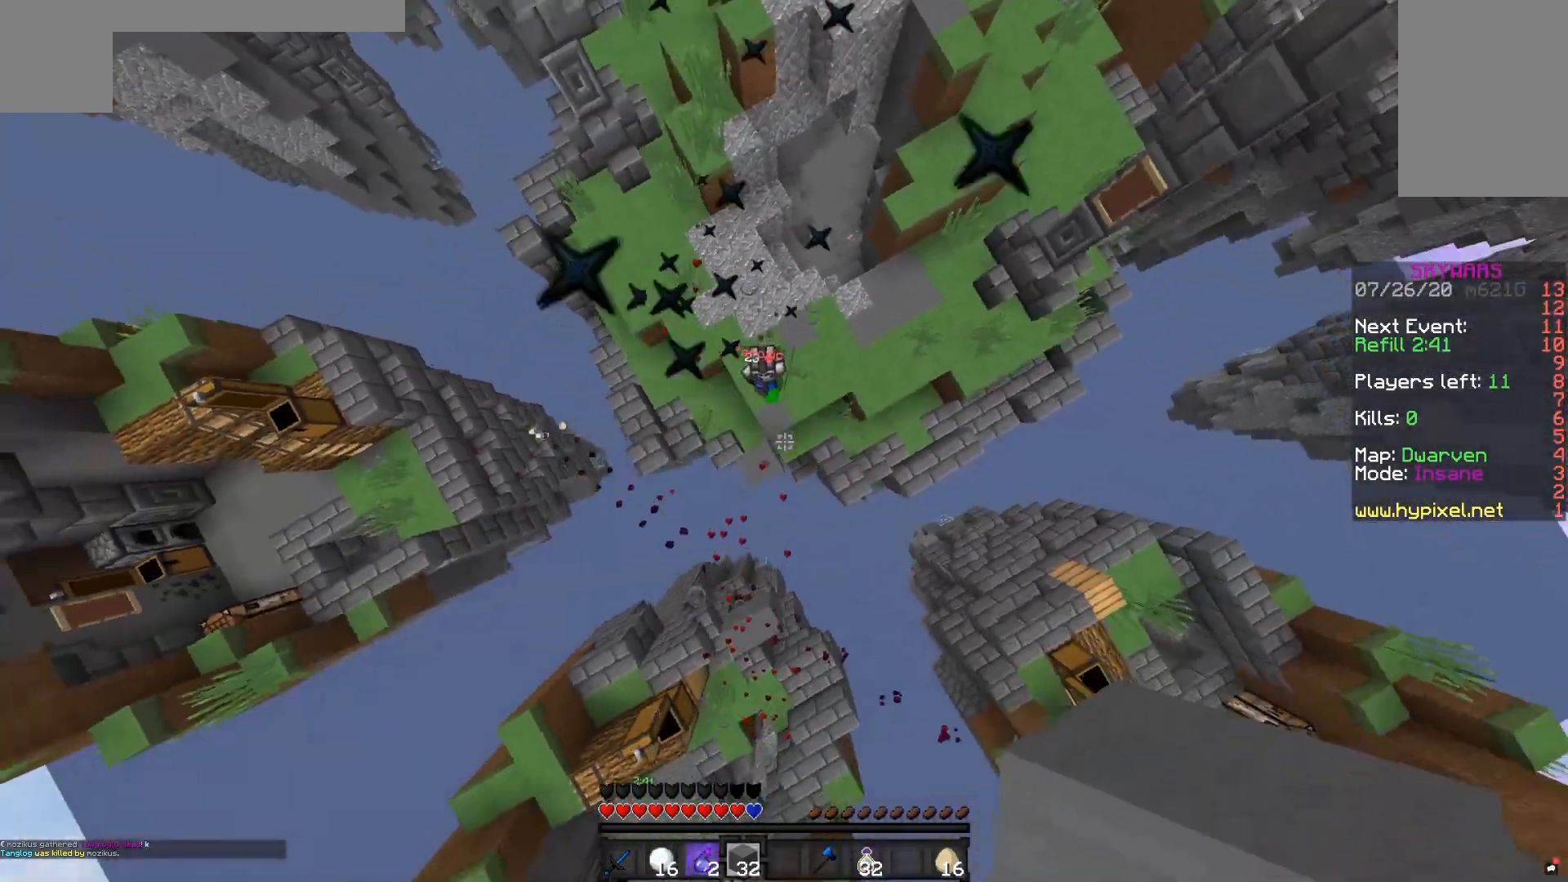
{"keys": ["d", "w"], "mouse": [], "events": [[200, "space", "up"], [350, "d", "down"]]}
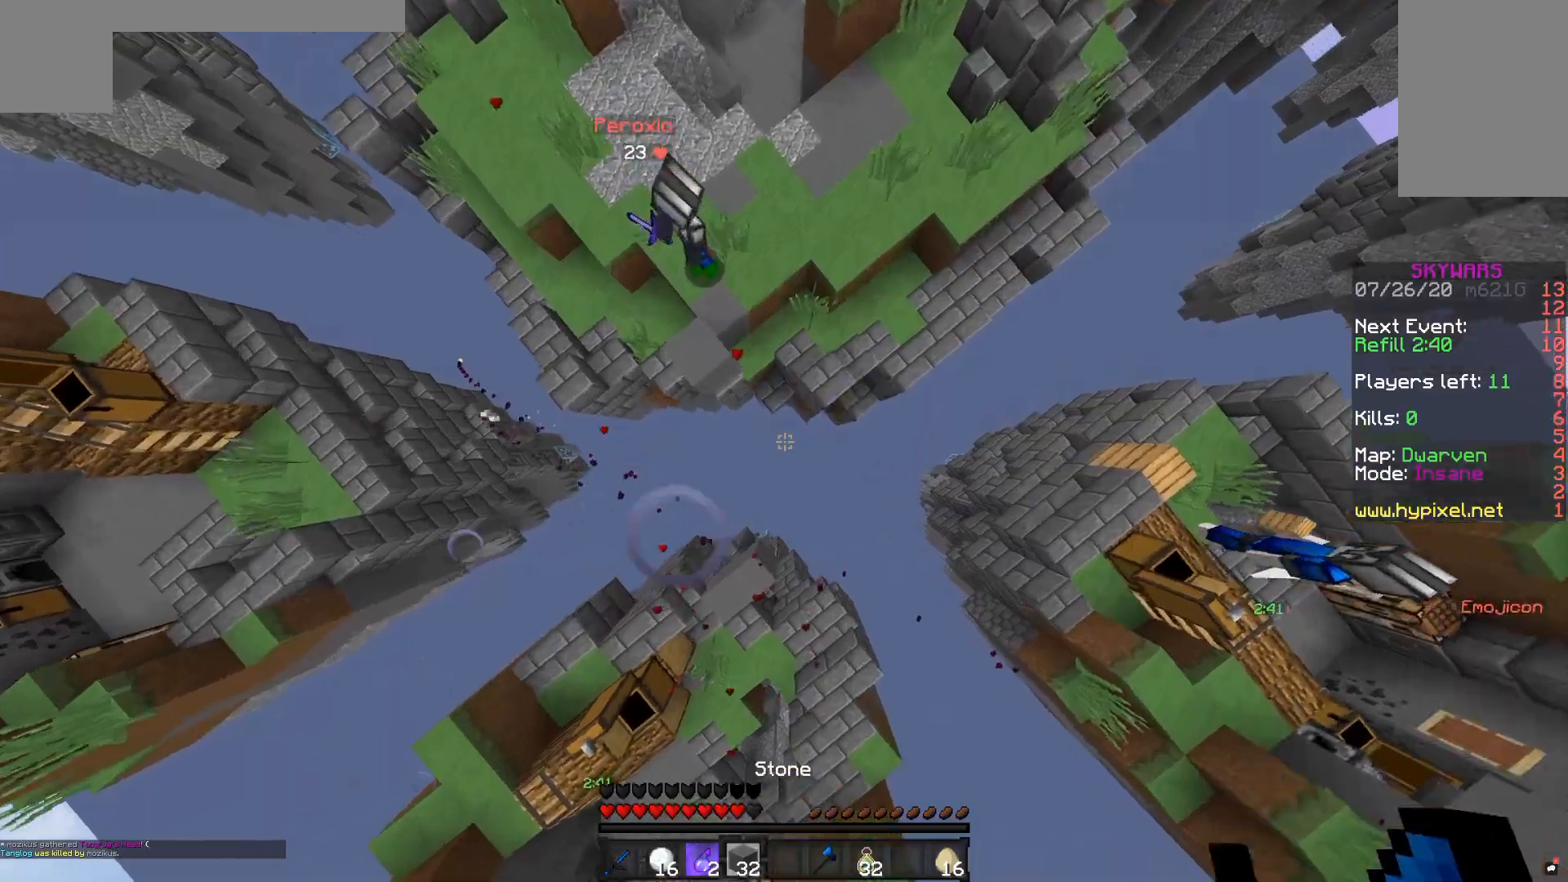
{"keys": ["space", "w"], "mouse": [], "events": [[100, "d", "up"], [250, "mouse_right", "down"], [383, "mouse_right", "up"], [400, "space", "down"]]}
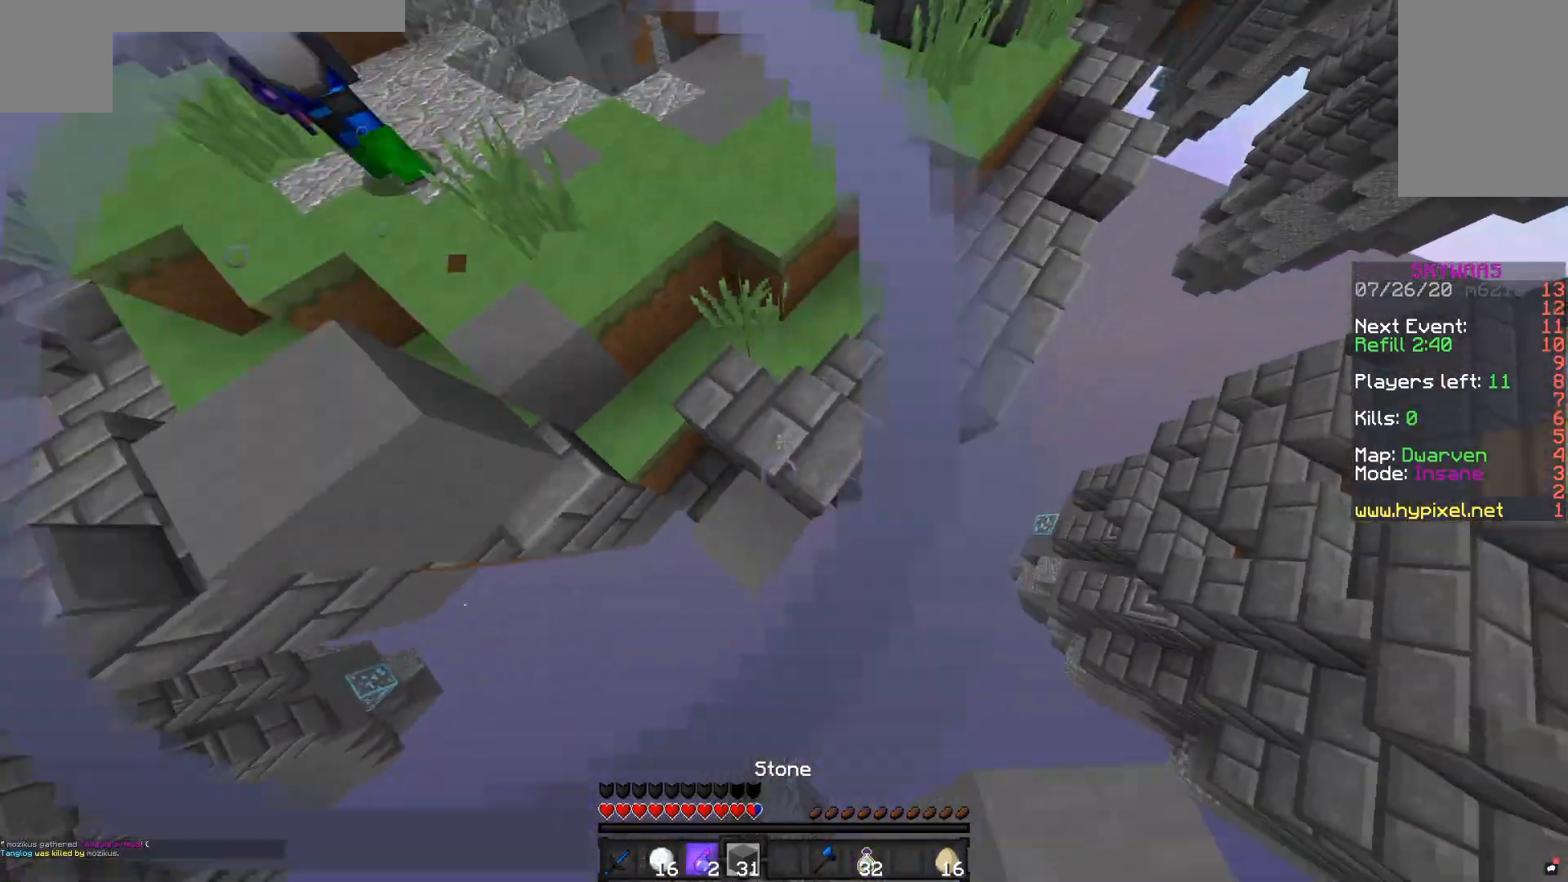
{"keys": ["d", "space", "w"], "mouse": ["right"], "events": [[50, "mouse_right", "down"], [183, "mouse_right", "up"], [200, "d", "down"], [250, "mouse_right", "down"], [350, "space", "up"], [450, "space", "down"]]}
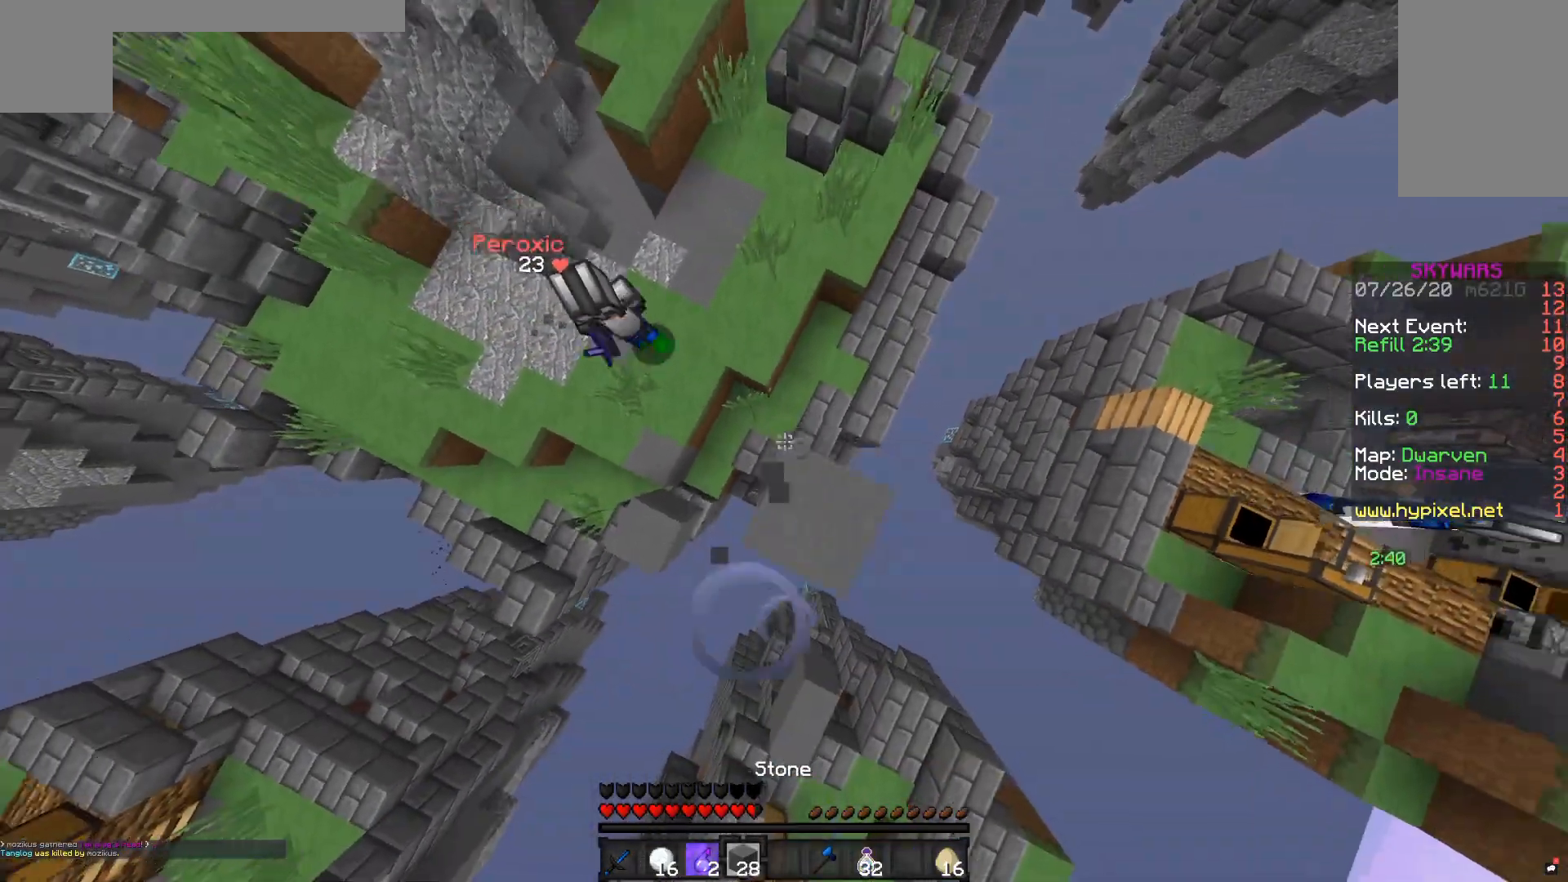
{"keys": ["d", "w"], "mouse": [], "events": [[83, "d", "up"], [200, "mouse_right", "up"], [433, "space", "up"], [500, "d", "down"]]}
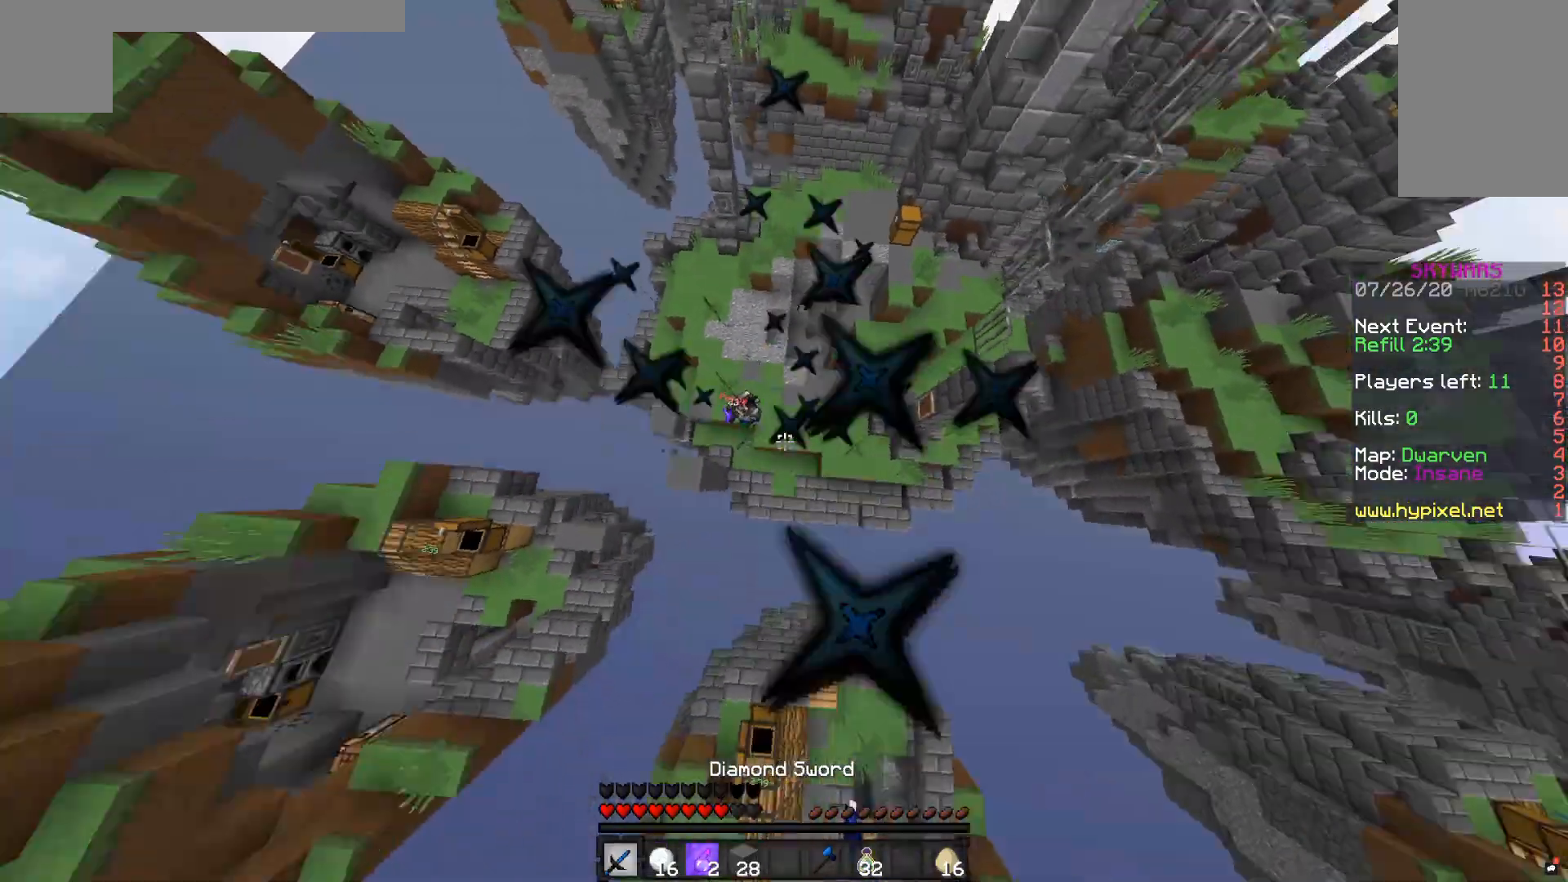
{"keys": ["w"], "mouse": [], "events": [[300, "d", "up"]]}
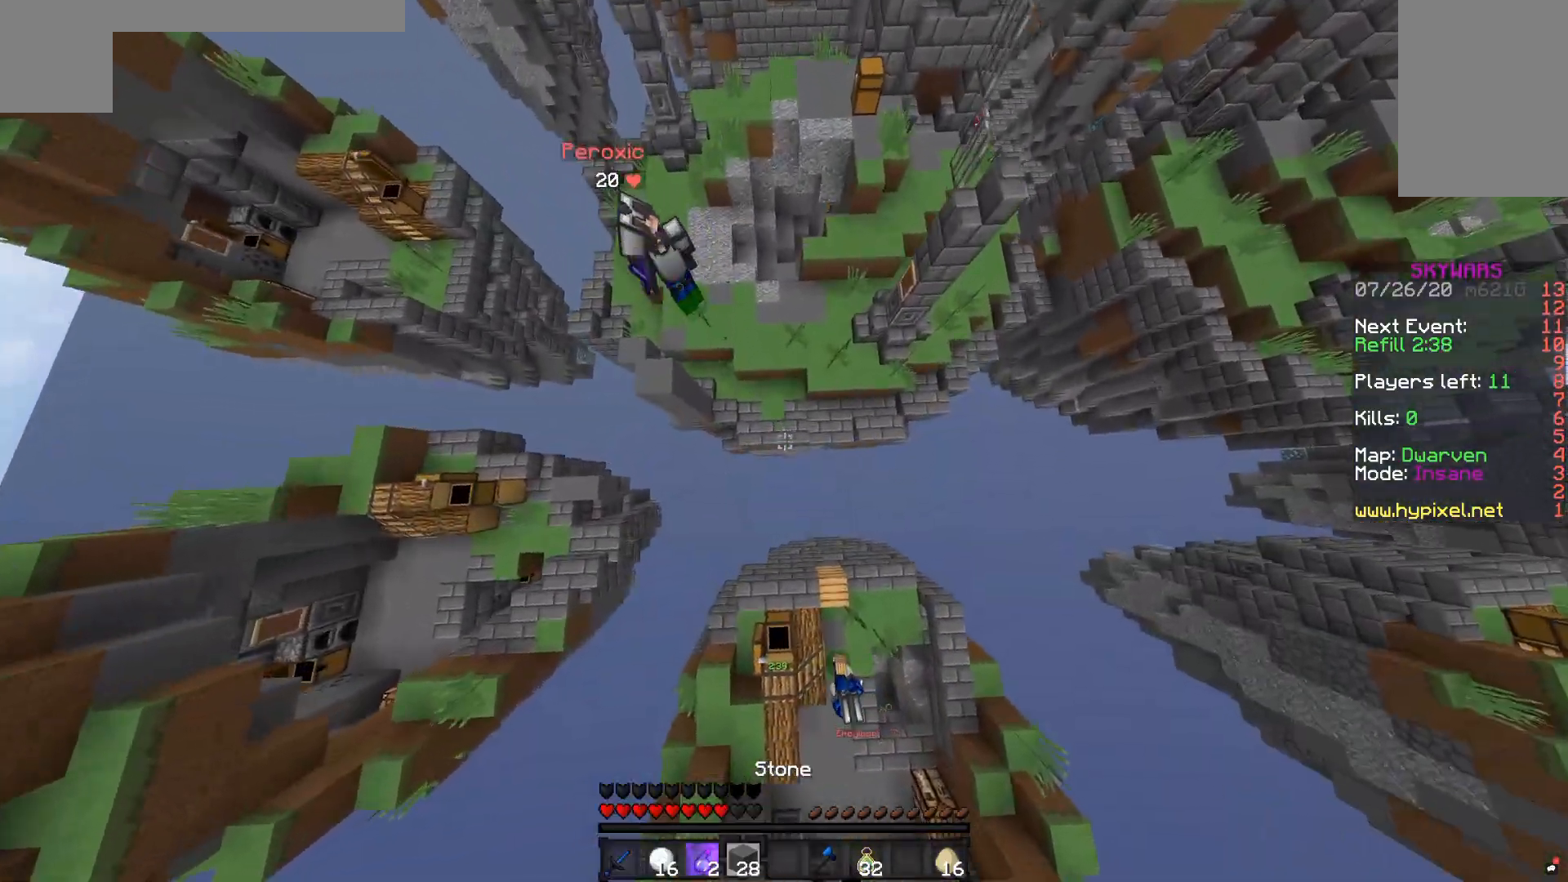
{"keys": ["w"], "mouse": ["right"], "events": [[450, "mouse_right", "down"]]}
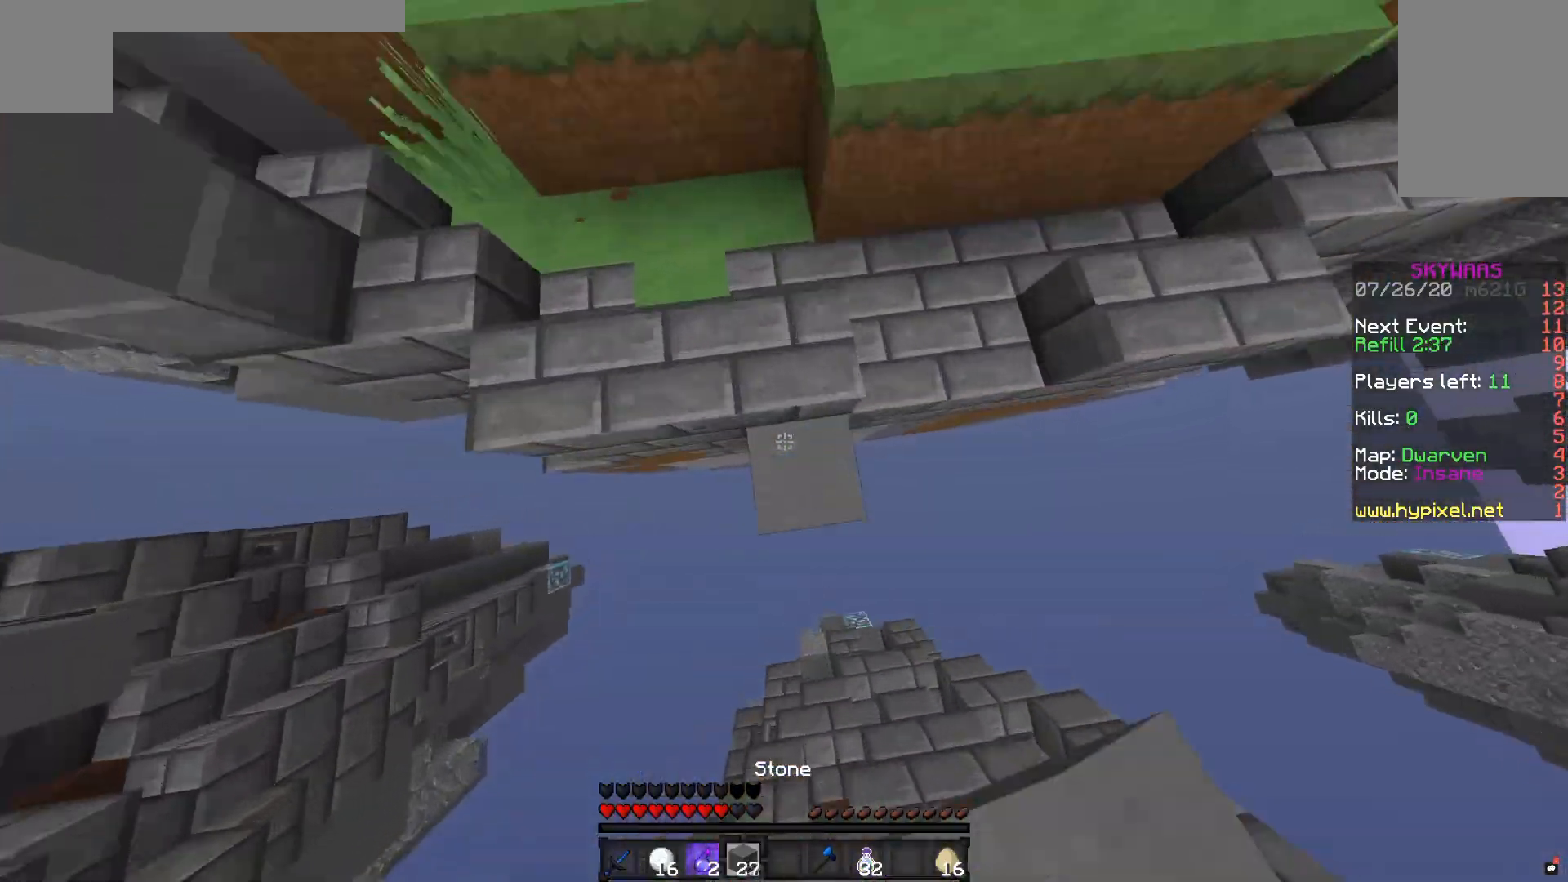
{"keys": ["space", "w"], "mouse": ["right"], "events": [[100, "space", "down"], [233, "mouse_right", "up"], [300, "mouse_right", "down"]]}
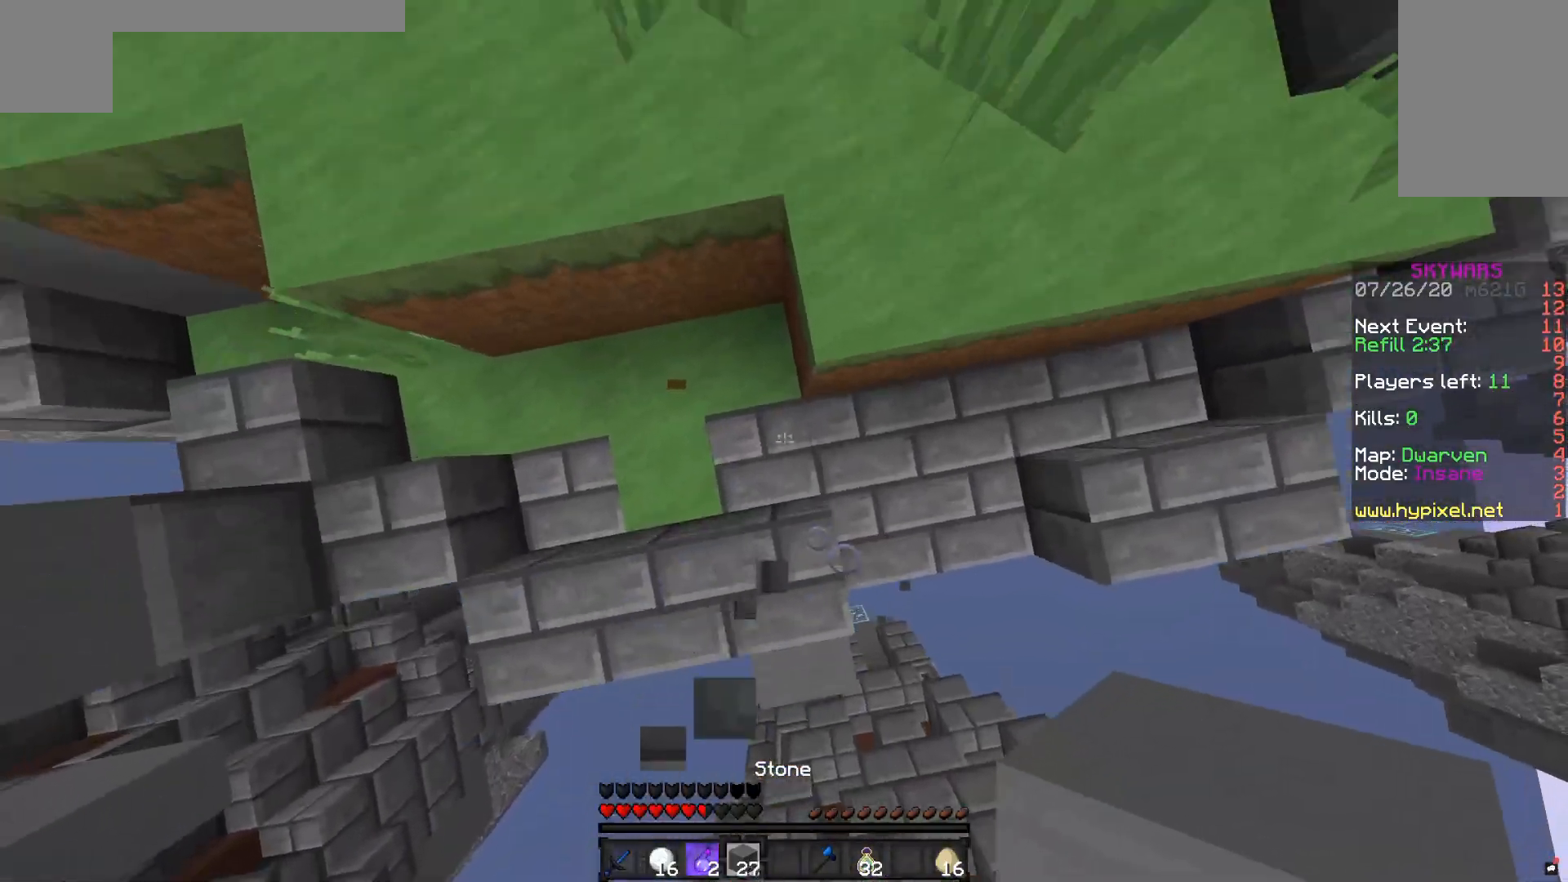
{"keys": ["space", "w"], "mouse": [], "events": [[483, "mouse_right", "up"]]}
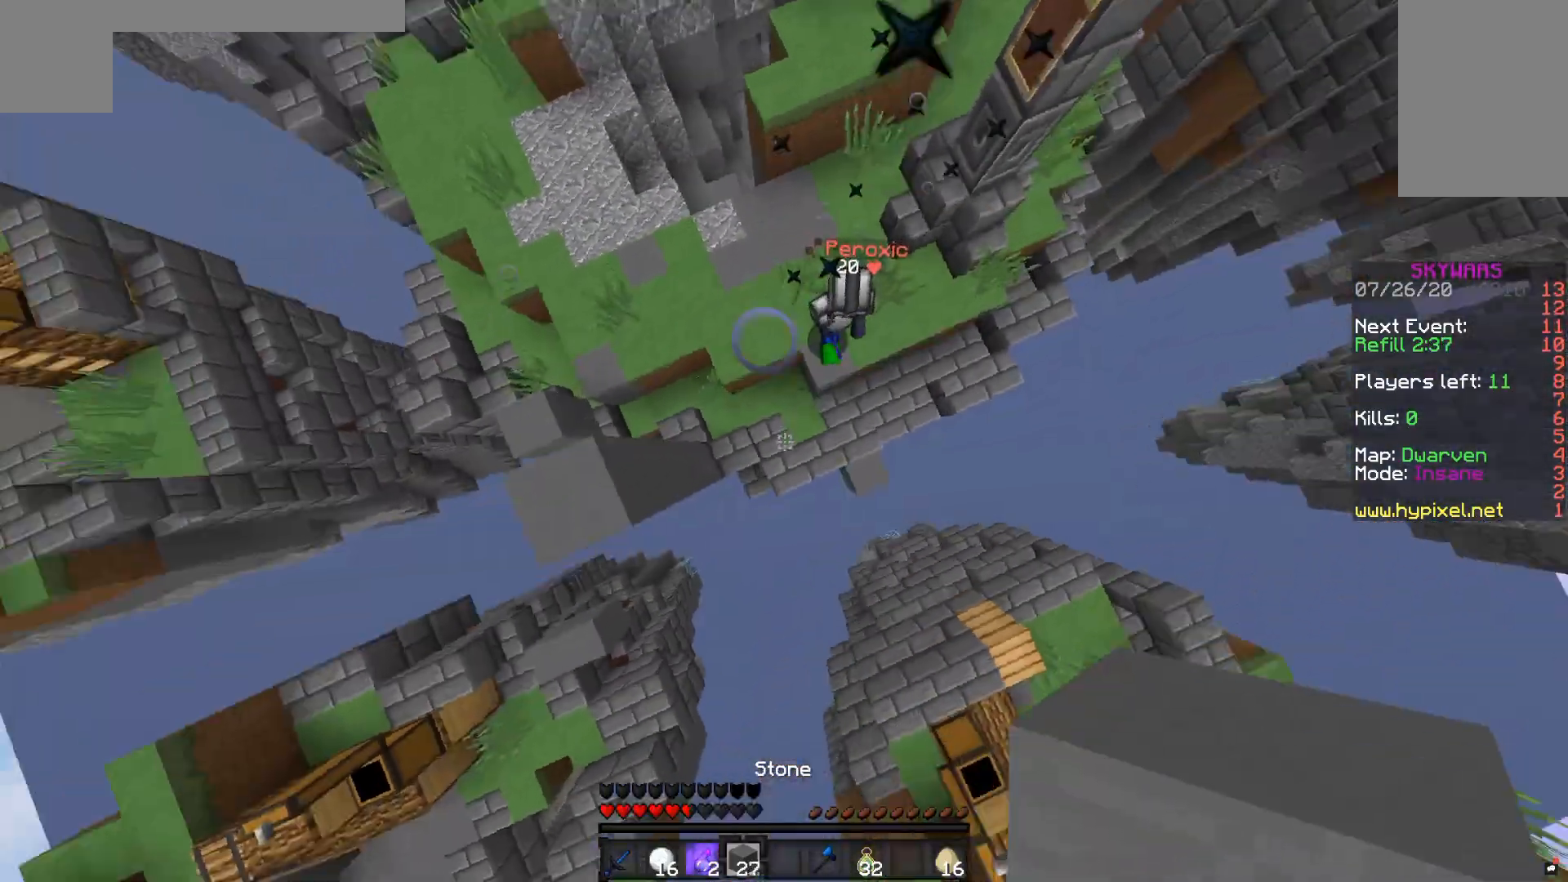
{"keys": ["space", "w"], "mouse": ["right"], "events": [[150, "space", "up"], [450, "mouse_right", "down"], [500, "space", "down"]]}
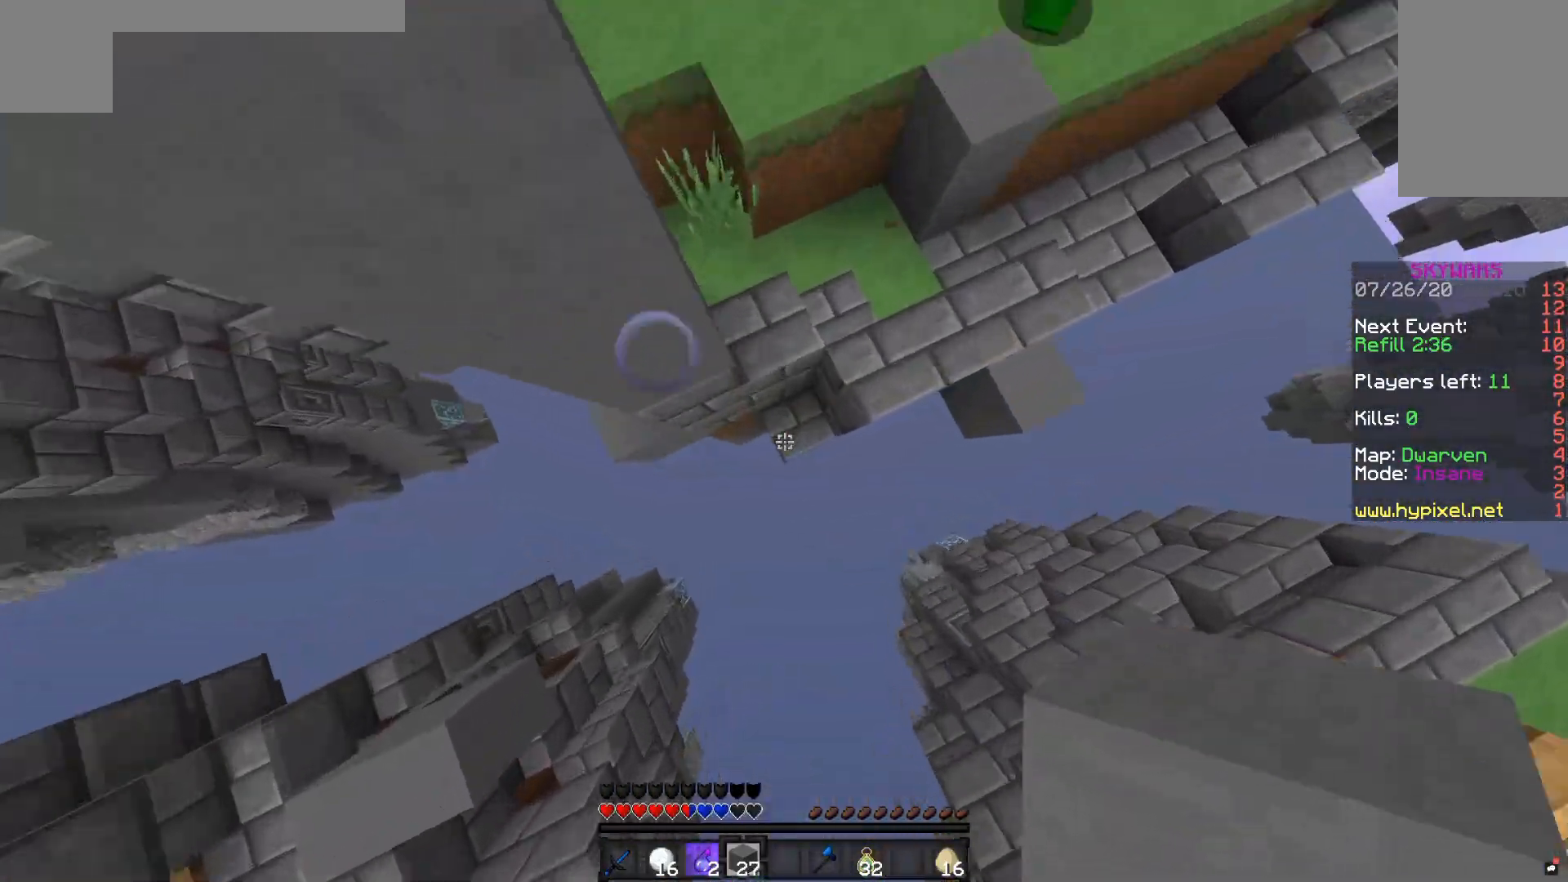
{"keys": [], "mouse": ["right"], "events": [[17, "w", "up"], [483, "space", "up"]]}
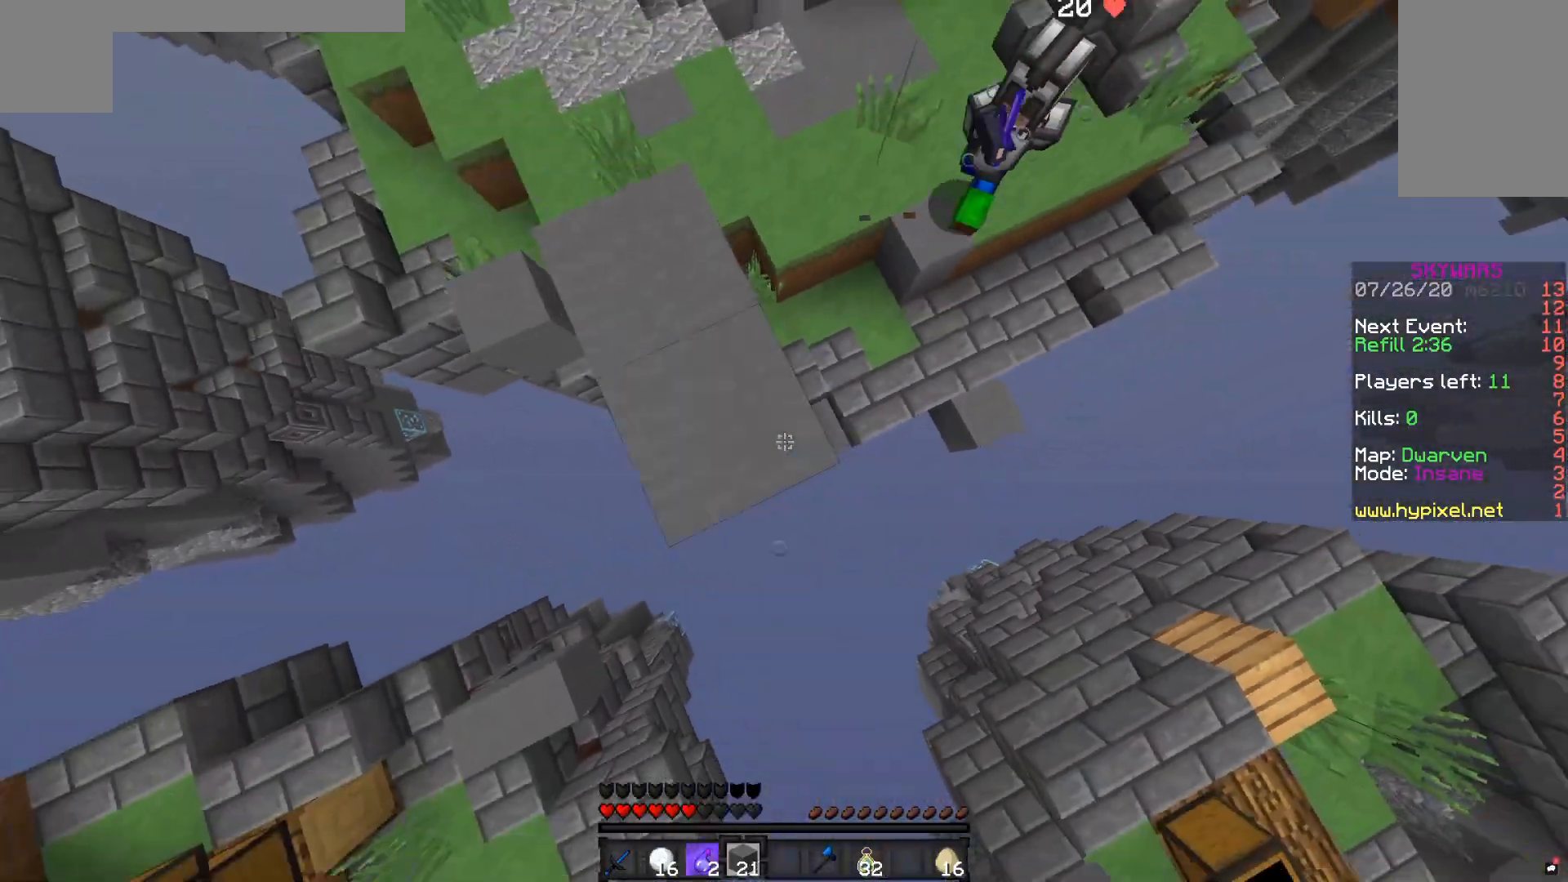
{"keys": [], "mouse": ["right"], "events": [[100, "space", "down"], [483, "space", "up"]]}
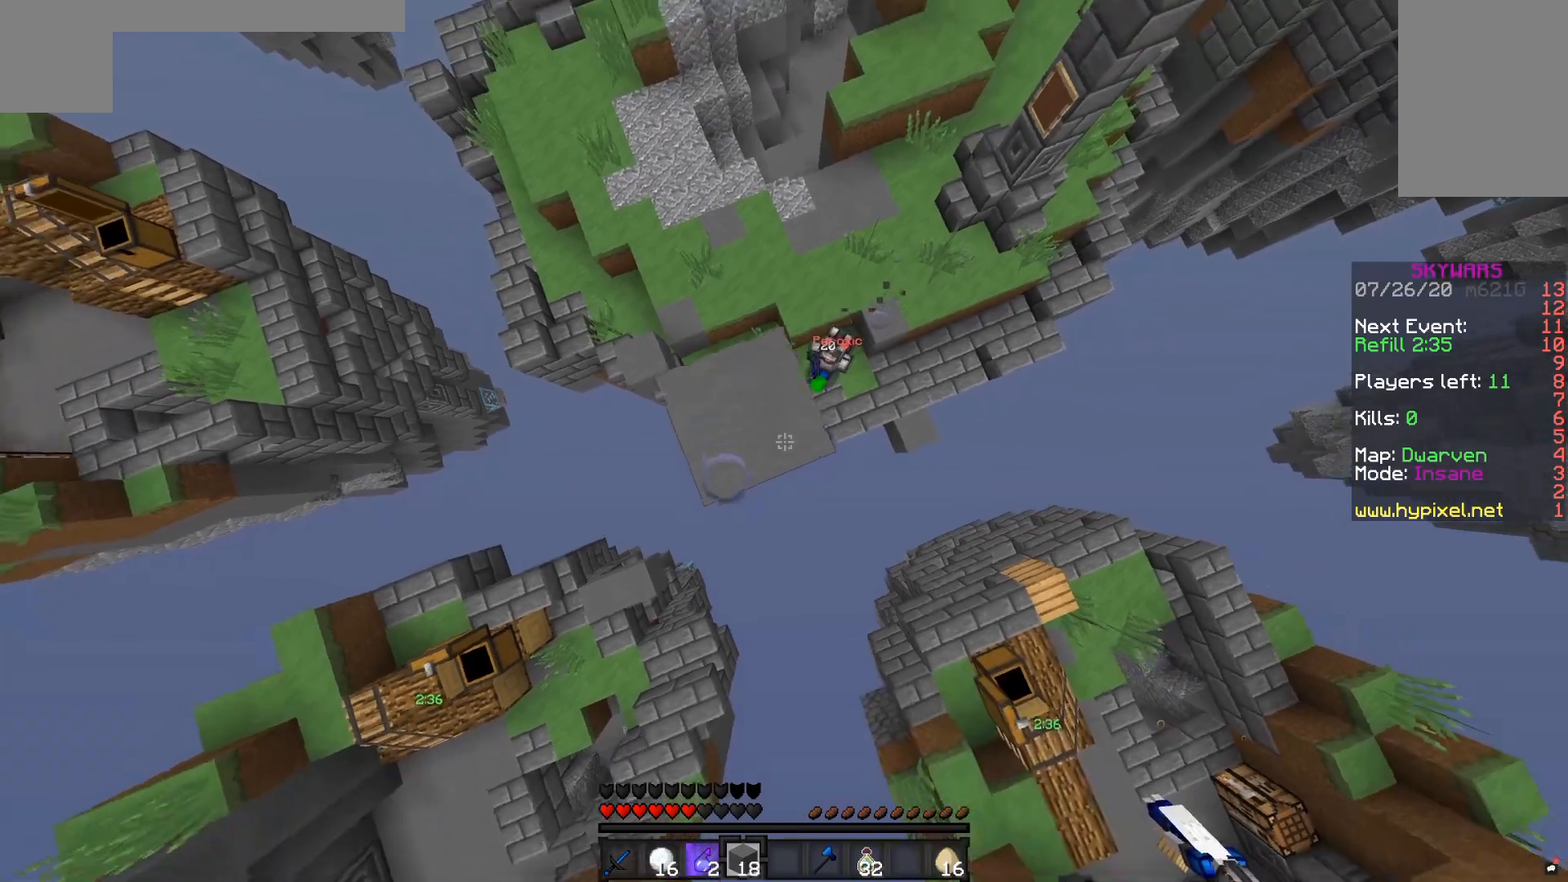
{"keys": ["space", "w"], "mouse": [], "events": [[50, "space", "down"], [183, "mouse_right", "up"], [250, "mouse_right", "down"], [433, "mouse_right", "up"], [500, "w", "down"]]}
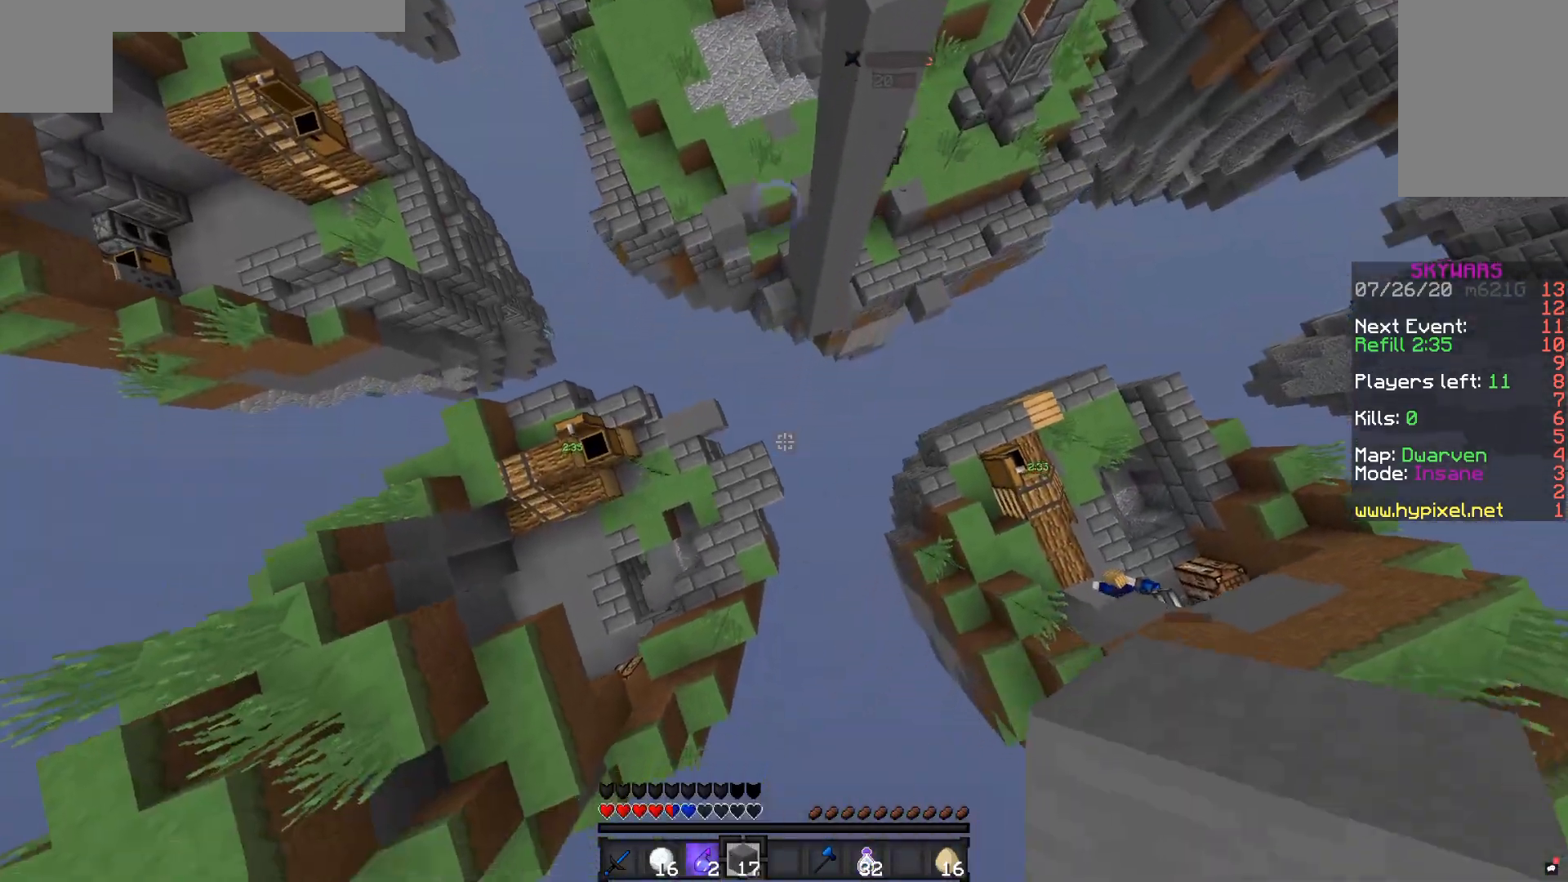
{"keys": [], "mouse": [], "events": [[100, "a", "down"], [150, "space", "up"], [383, "a", "up"], [450, "w", "up"]]}
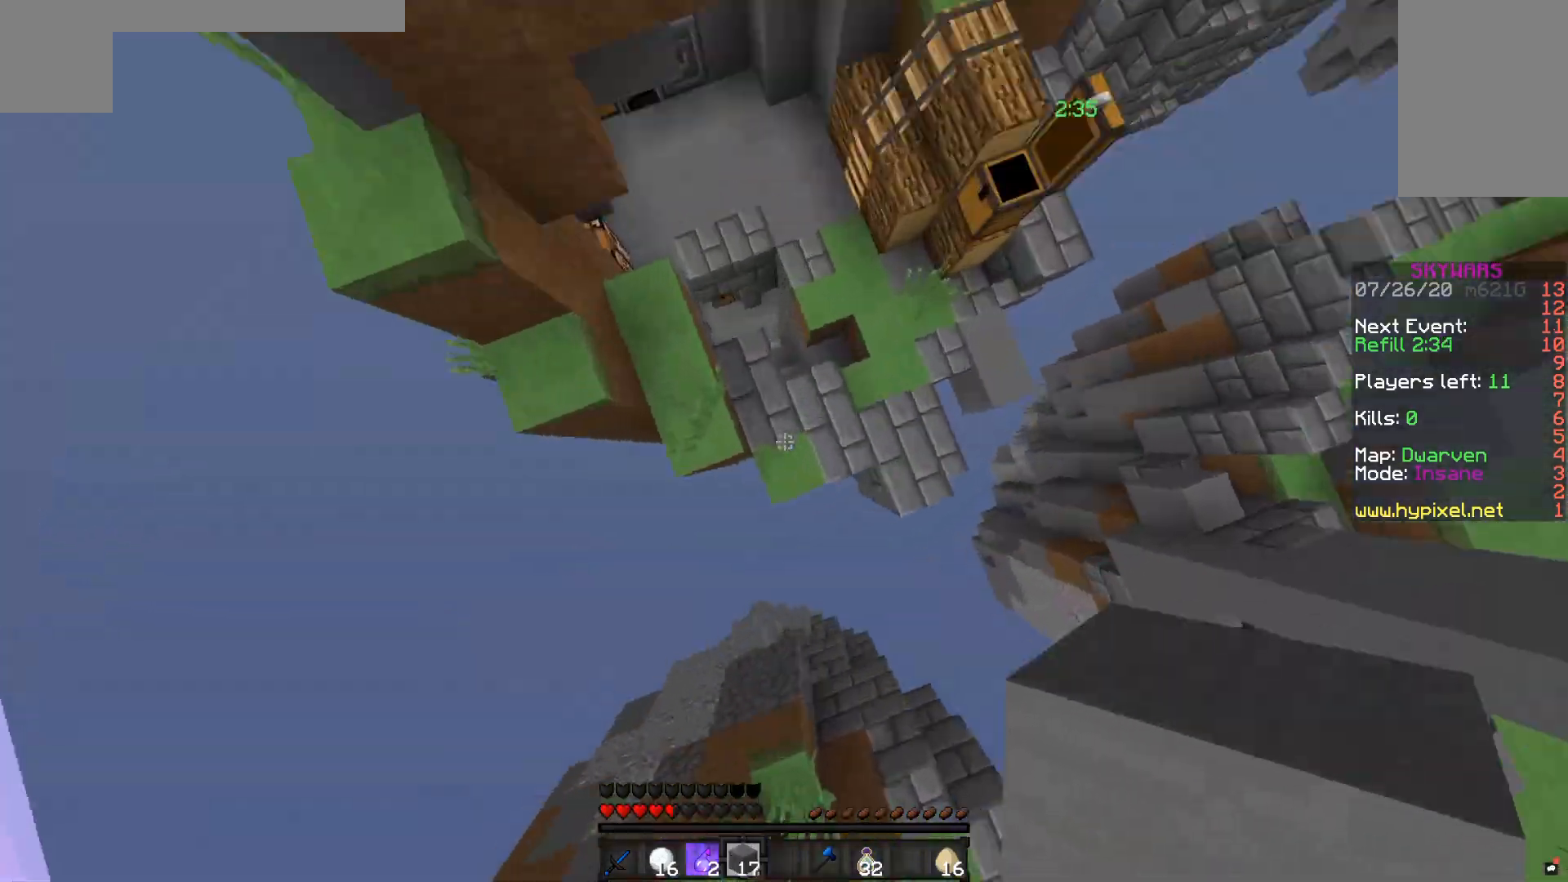
{"keys": [], "mouse": [], "events": [[50, "mouse_right", "down"], [267, "mouse_right", "up"]]}
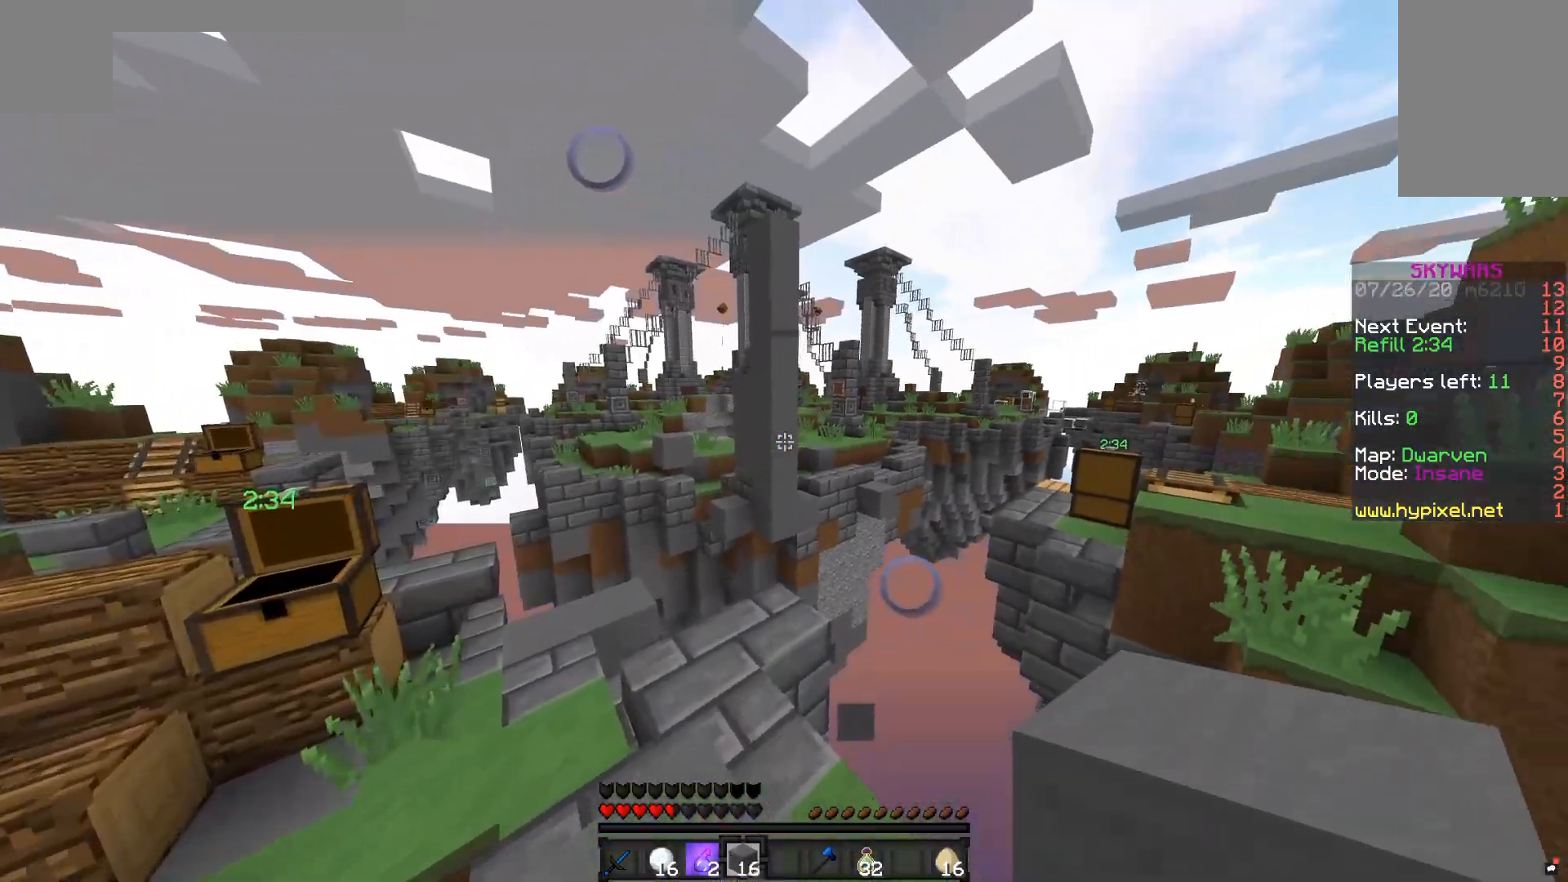
{"keys": [], "mouse": [], "events": []}
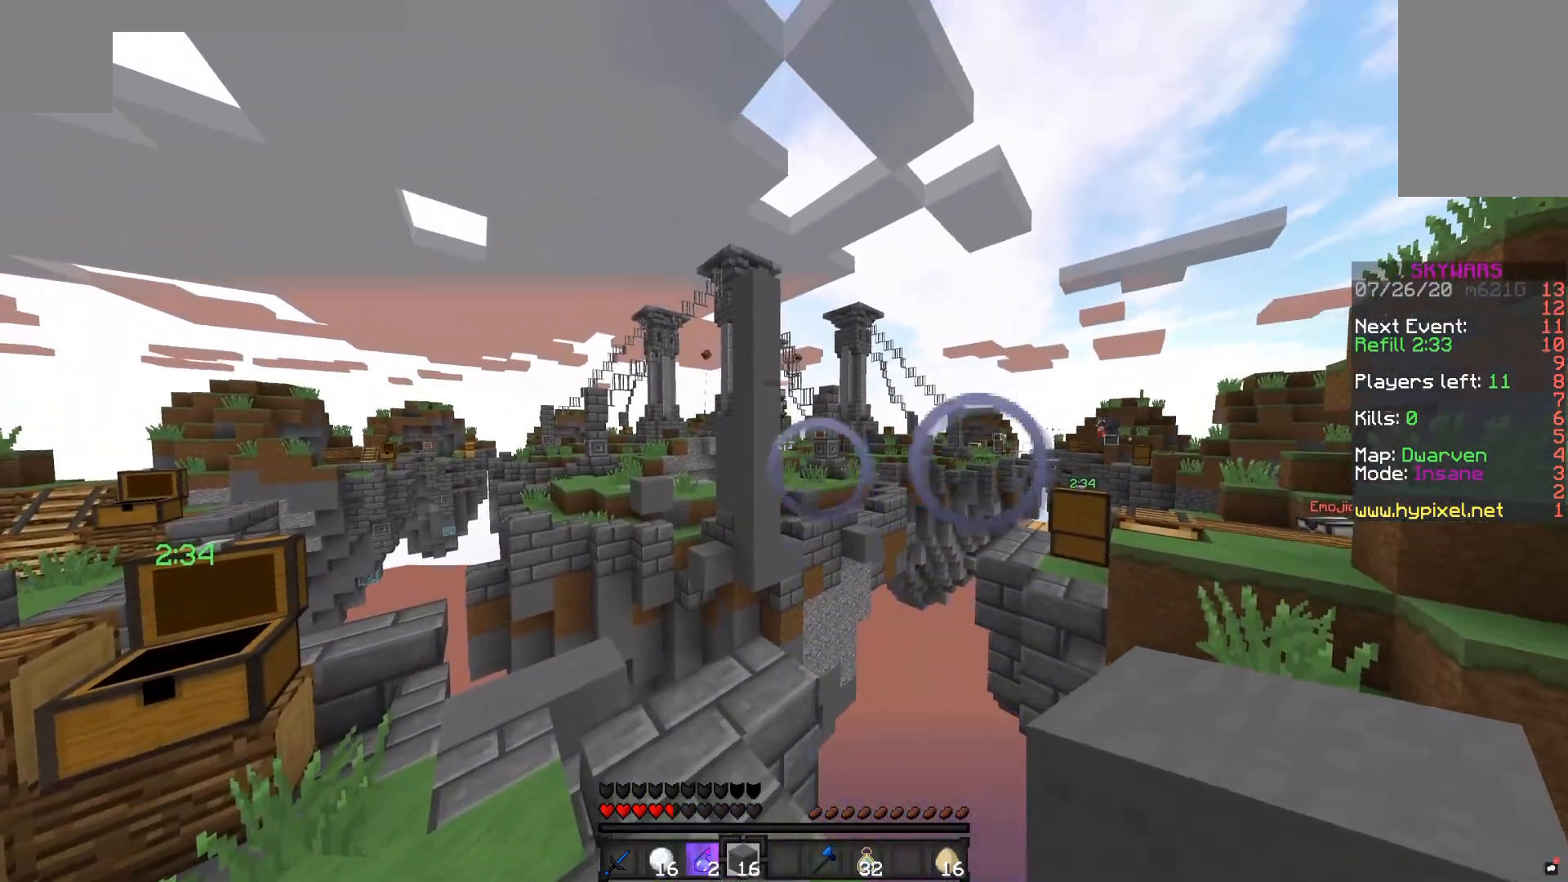
{"keys": [], "mouse": [], "events": []}
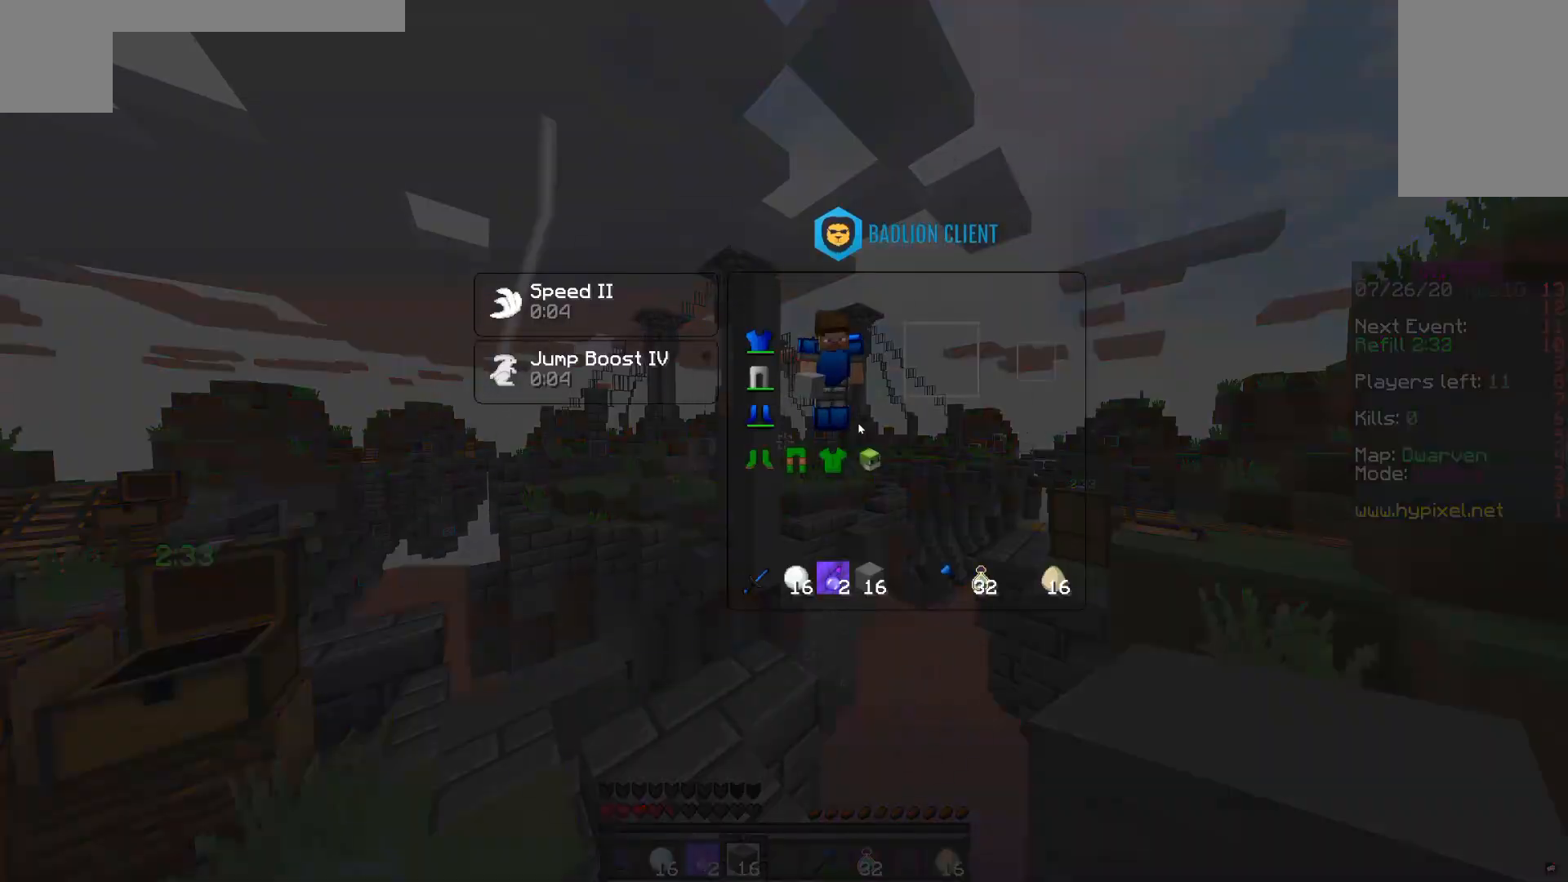
{"keys": [], "mouse": [], "events": []}
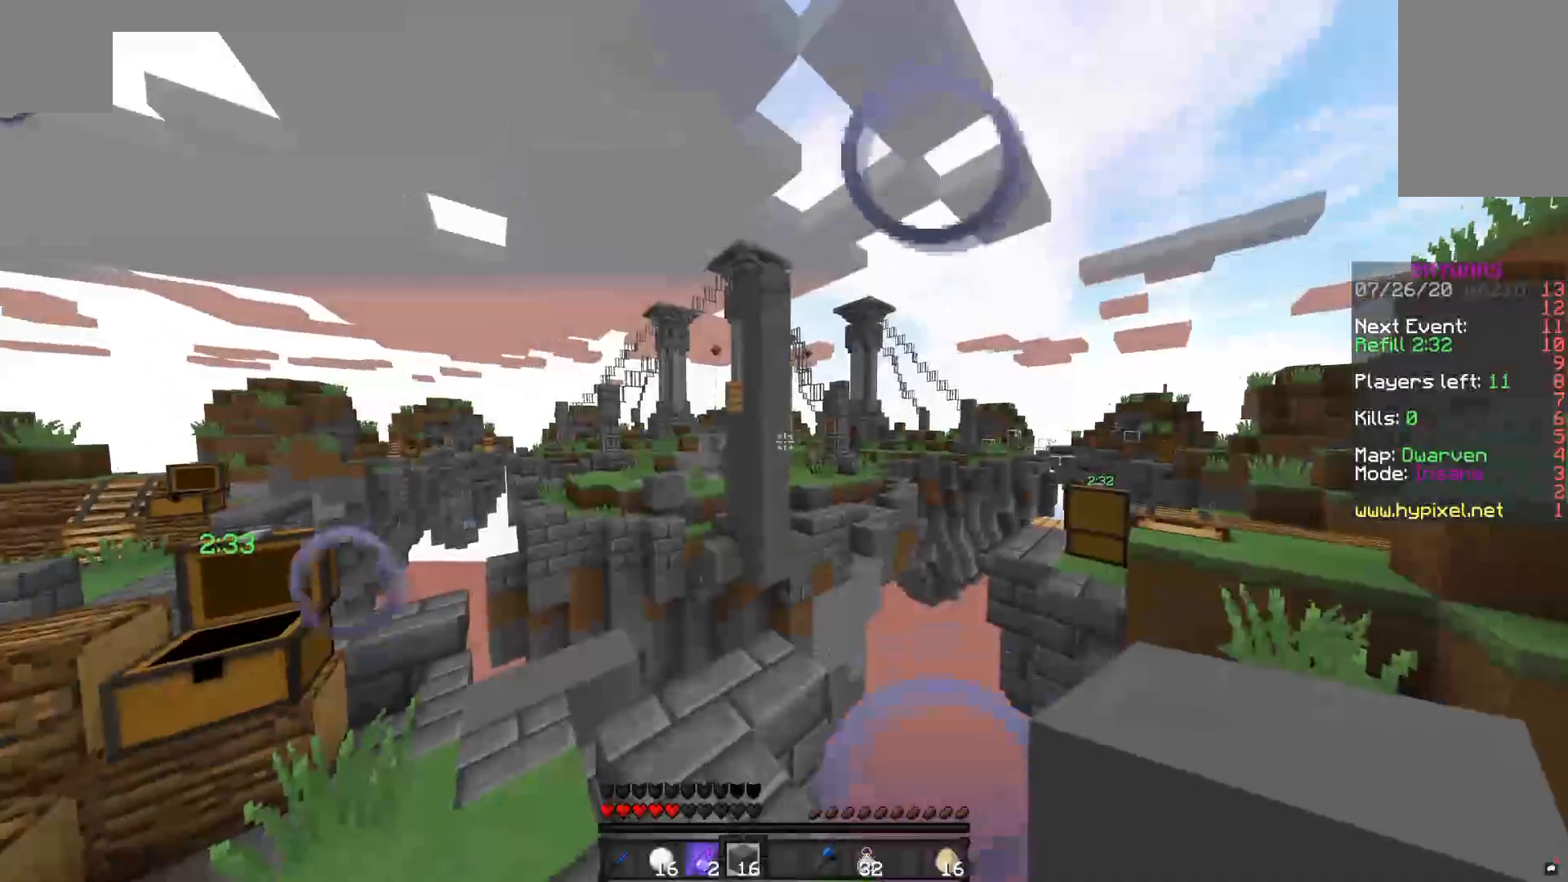
{"keys": [], "mouse": ["right"], "events": [[400, "mouse_right", "down"]]}
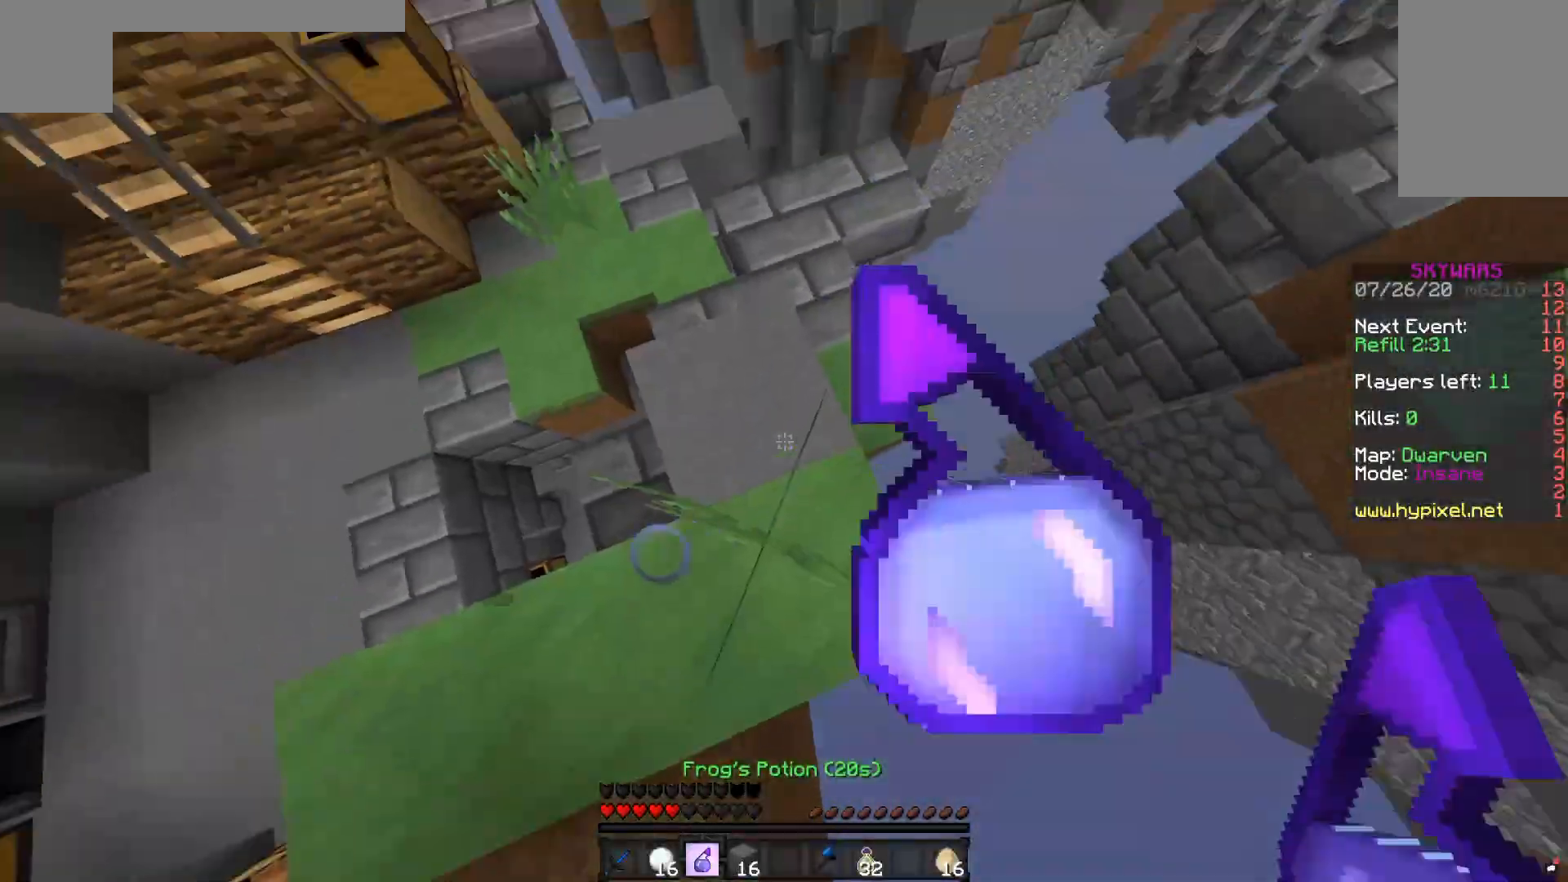
{"keys": [], "mouse": [], "events": [[133, "mouse_right", "up"]]}
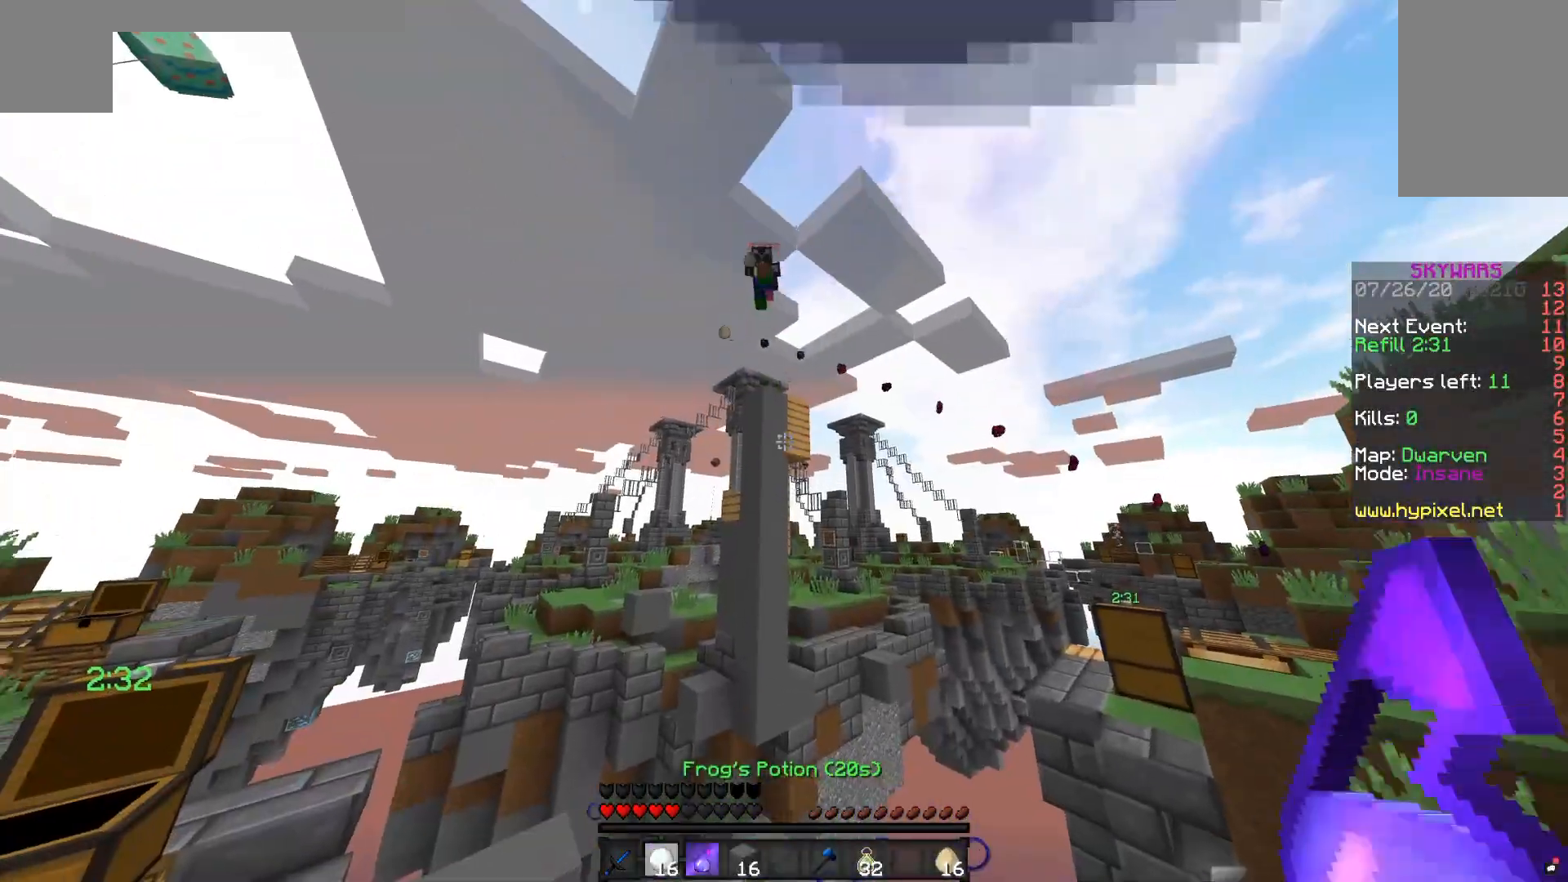
{"keys": ["w"], "mouse": [], "events": [[300, "a", "down"], [400, "a", "up"], [400, "w", "down"]]}
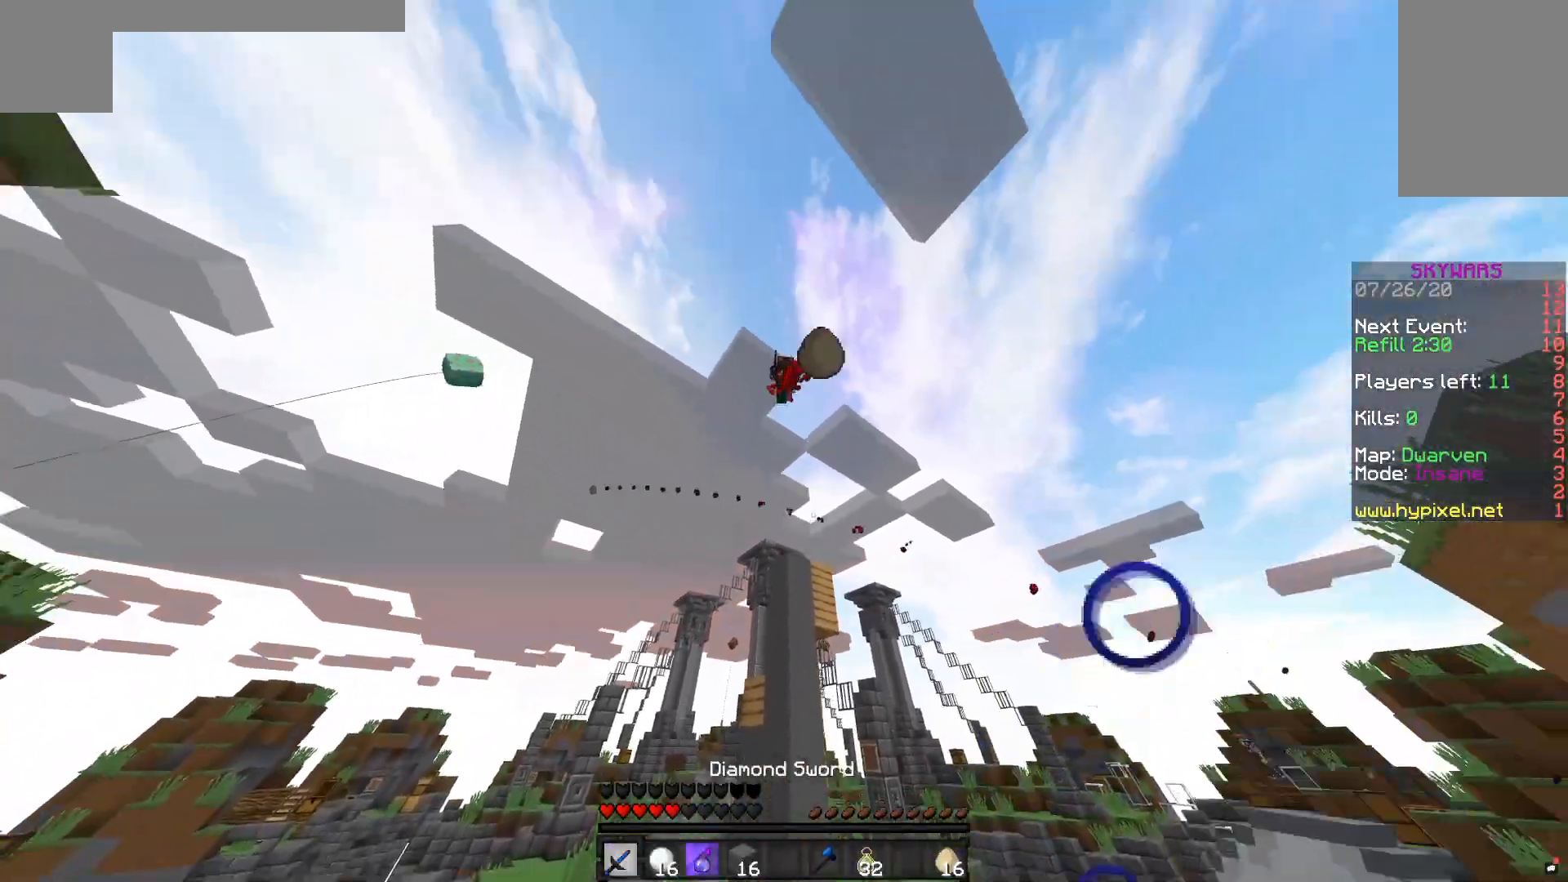
{"keys": ["a", "w"], "mouse": ["left"], "events": [[200, "a", "down"], [400, "mouse_left", "down"]]}
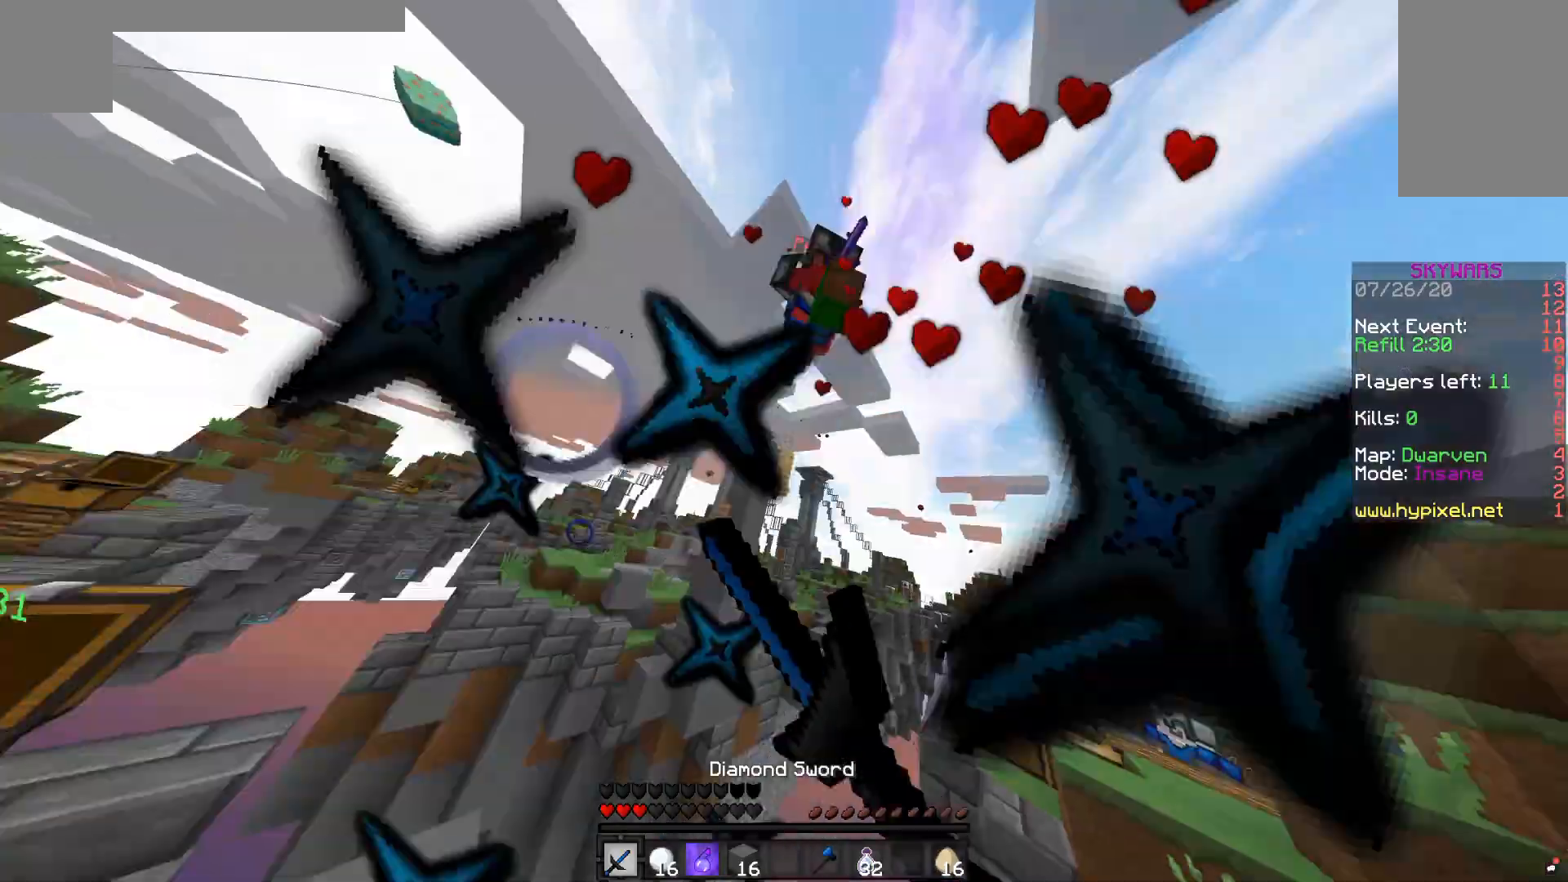
{"keys": ["w"], "mouse": ["left"], "events": [[17, "mouse_left", "up"], [50, "mouse_left", "down"], [100, "a", "up"], [467, "mouse_left", "up"], [500, "mouse_left", "down"]]}
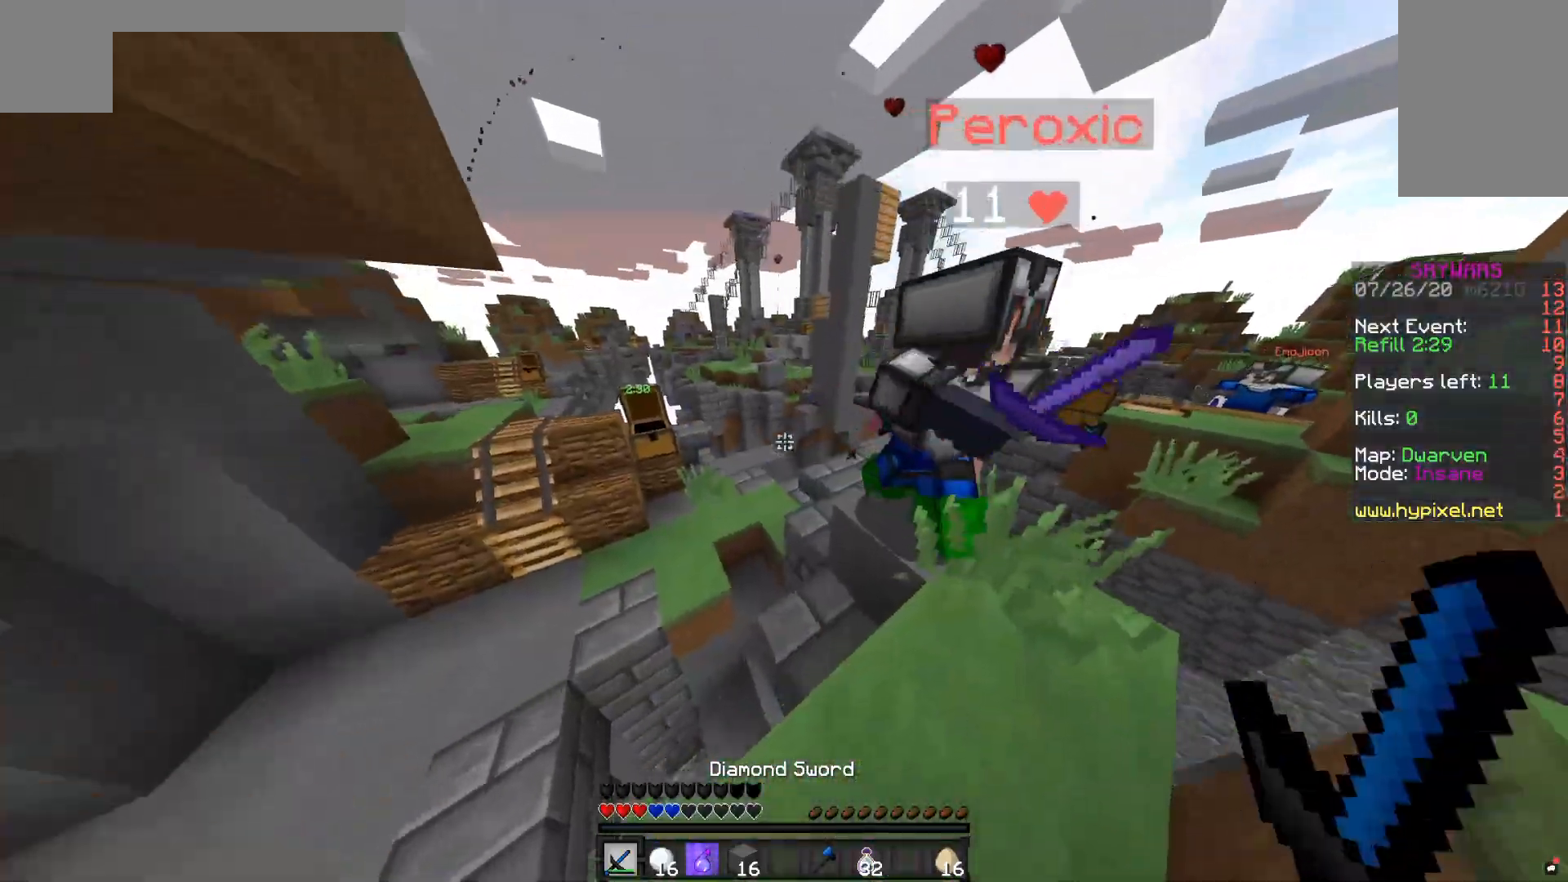
{"keys": ["d"], "mouse": ["left"], "events": [[117, "mouse_left", "up"], [150, "d", "down"], [150, "mouse_left", "down"], [350, "w", "up"]]}
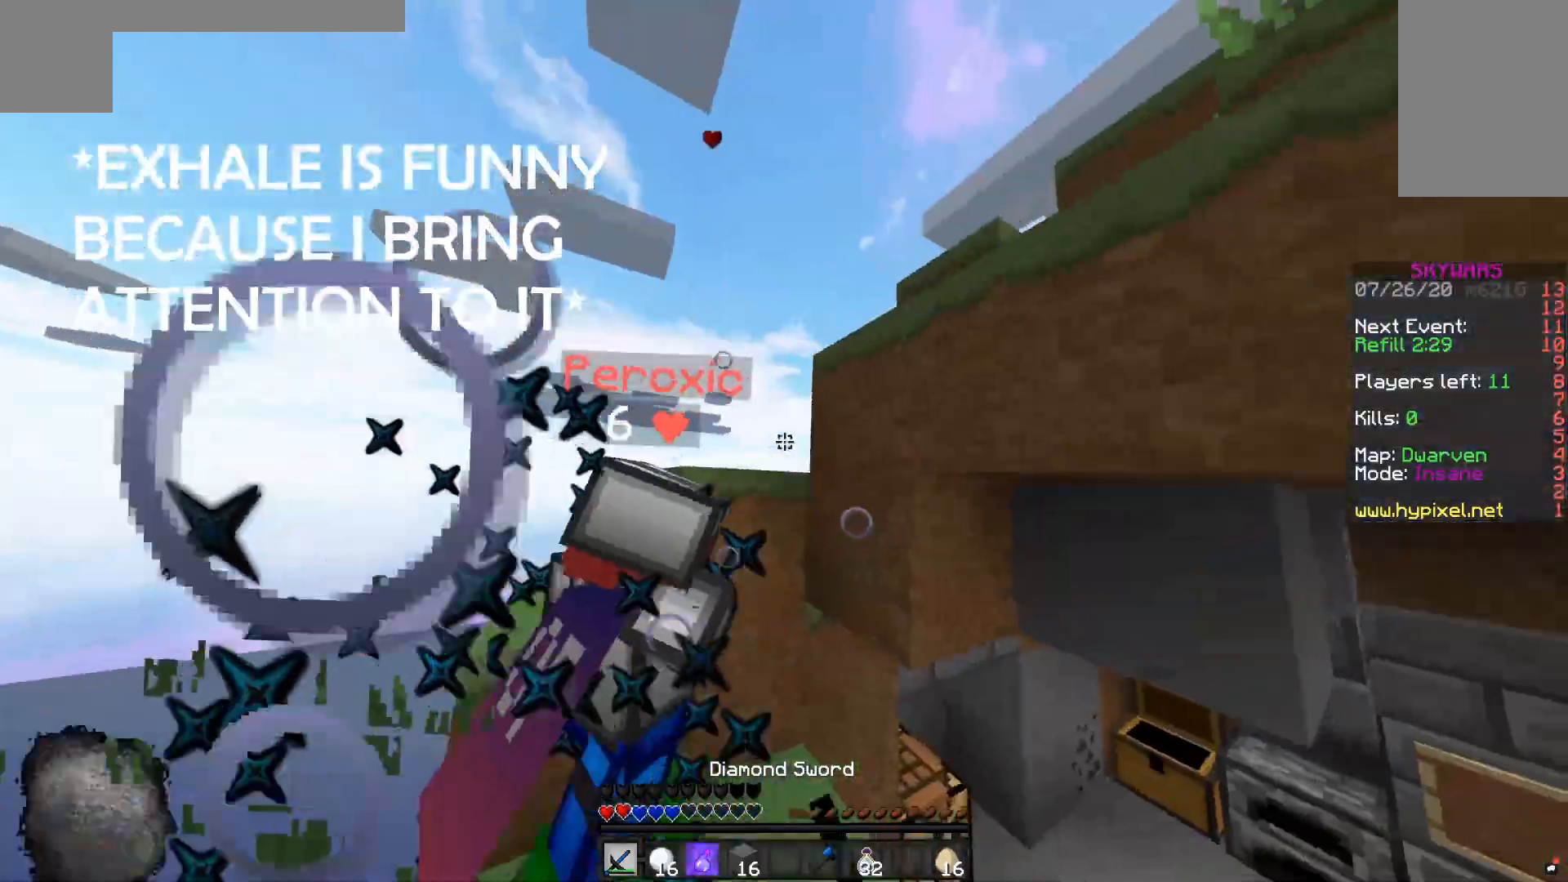
{"keys": ["d", "w"], "mouse": ["left"], "events": [[200, "w", "down"]]}